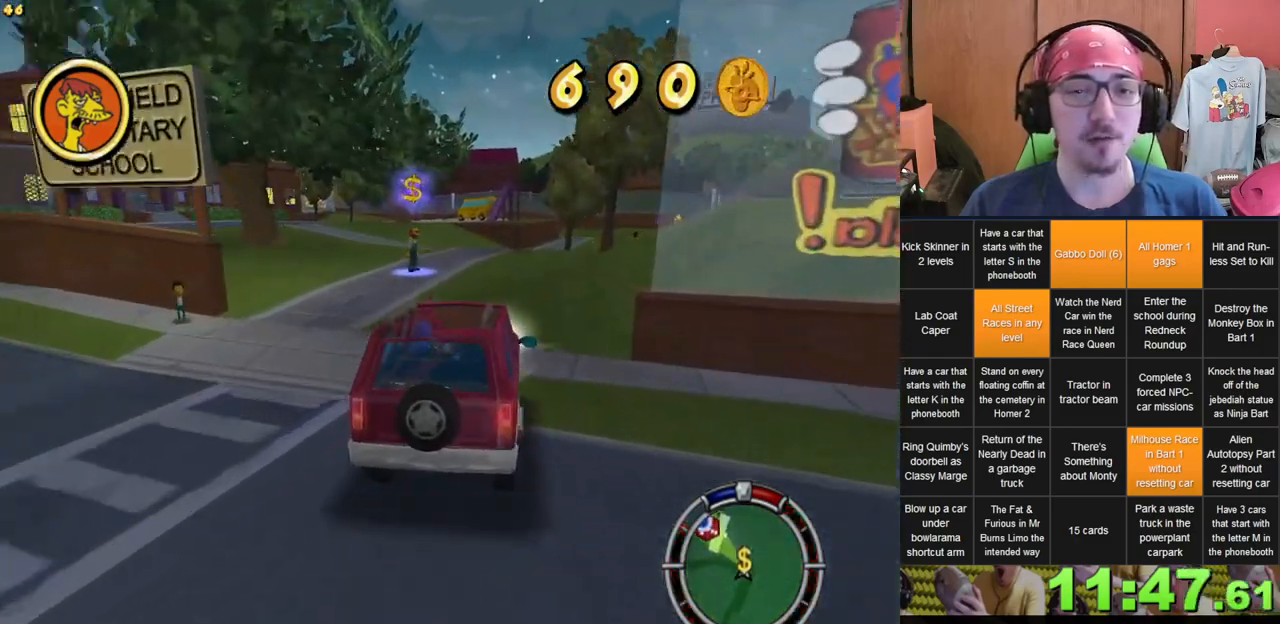
Gameplay with a controller (Xbox layout); each line is a JSON object with the inputs held at the frame after it. "events" lists button and stick changes between this image and that frame as [ms after this image, input, new state], when the widget could be followed in between. Not read: A B HOME L3 R3 X Y.
{"buttons": ["L2"], "left_stick": "left", "right_stick": "center", "events": [[17, "left_stick", "left"], [183, "left_stick", "center"], [250, "L2", "down"], [433, "left_stick", "left"]]}
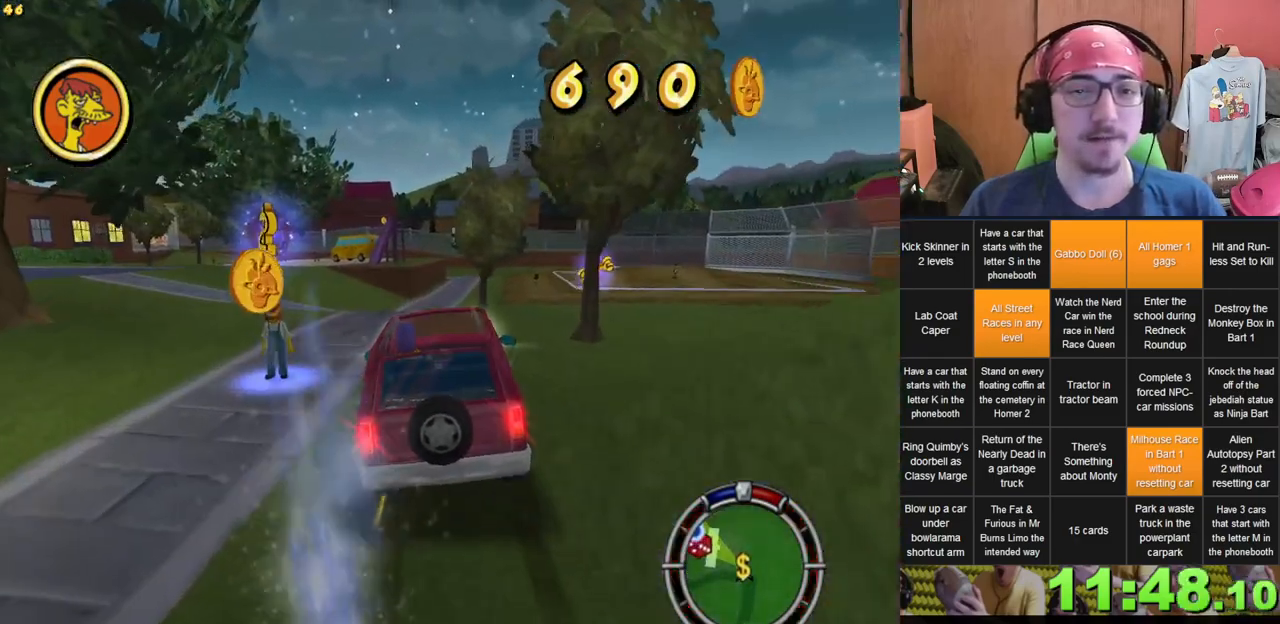
{"buttons": ["L2"], "left_stick": "left", "right_stick": "center", "events": [[150, "left_stick", "center"], [367, "left_stick", "left"]]}
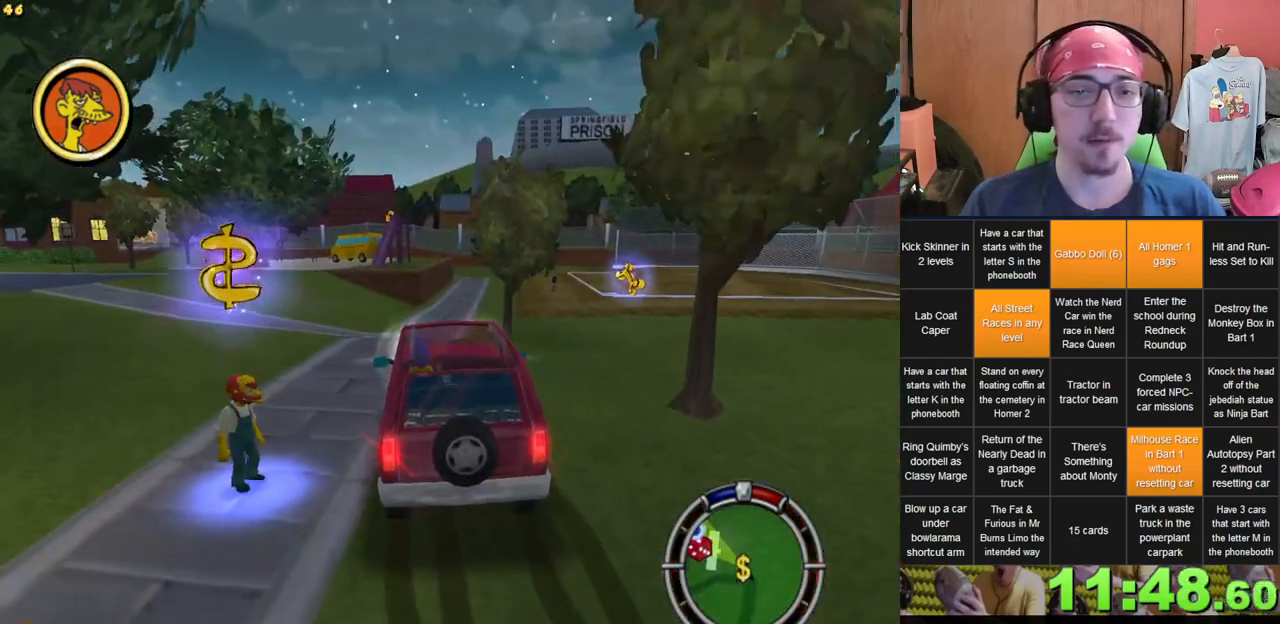
{"buttons": [], "left_stick": "center", "right_stick": "center", "events": [[117, "left_stick", "center"], [167, "L2", "up"]]}
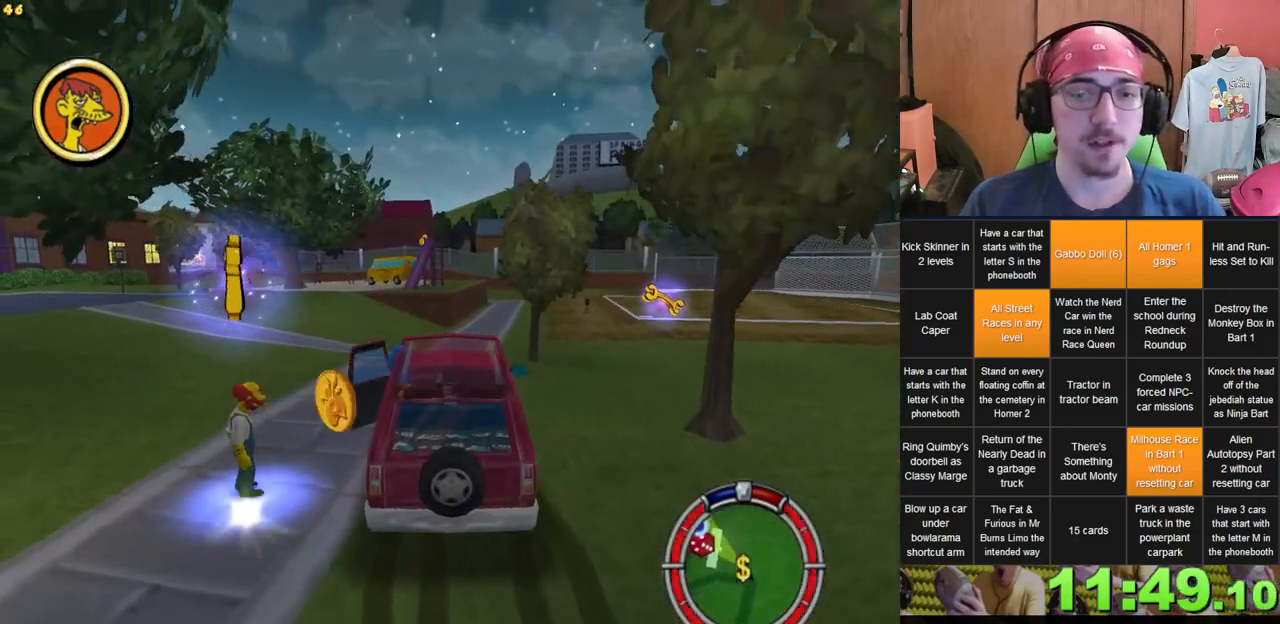
{"buttons": [], "left_stick": "left", "right_stick": "center", "events": [[17, "left_stick", "left"]]}
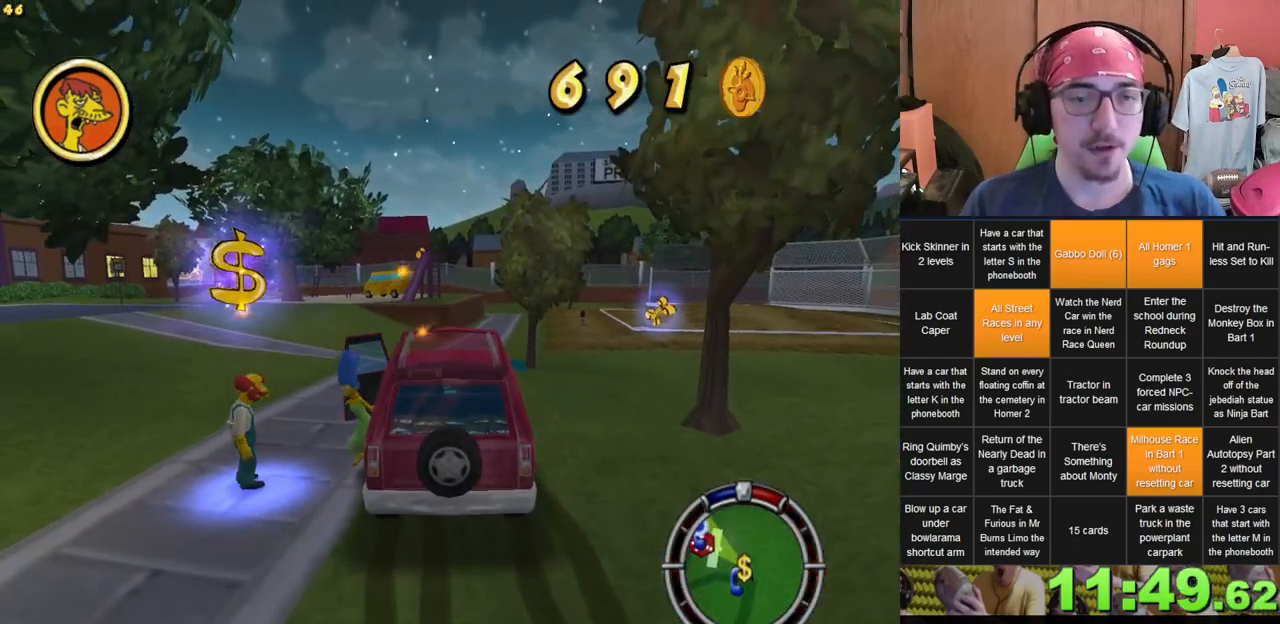
{"buttons": [], "left_stick": "left", "right_stick": "center", "events": []}
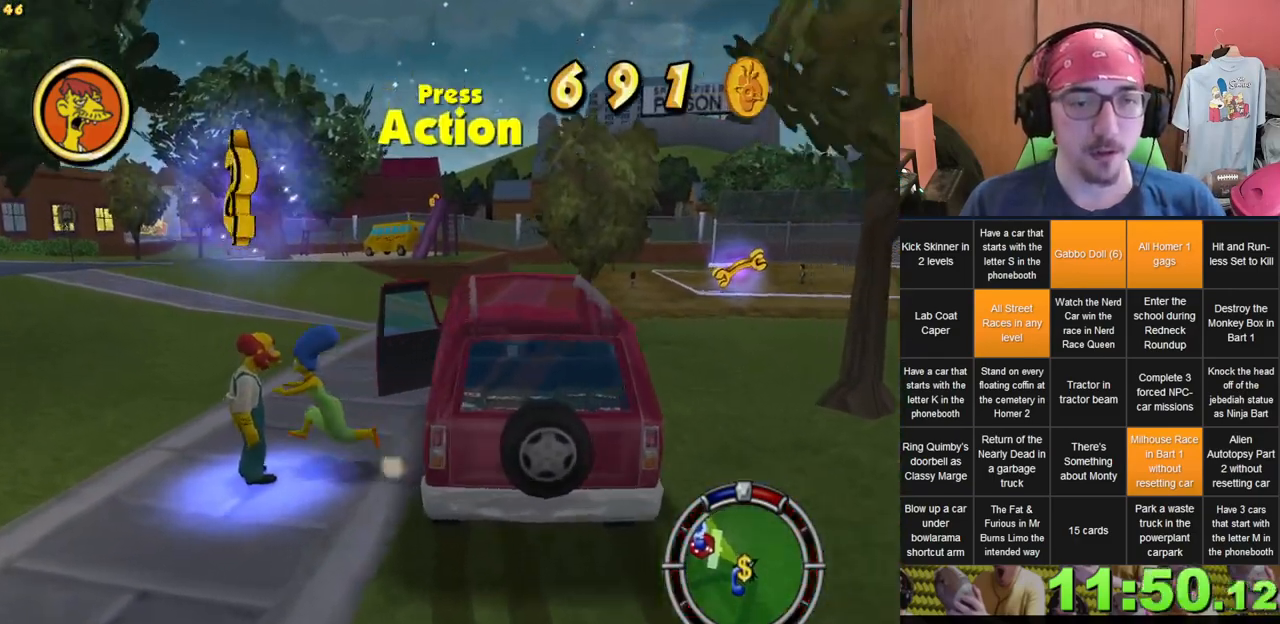
{"buttons": [], "left_stick": "center", "right_stick": "center", "events": [[50, "left_stick", "center"]]}
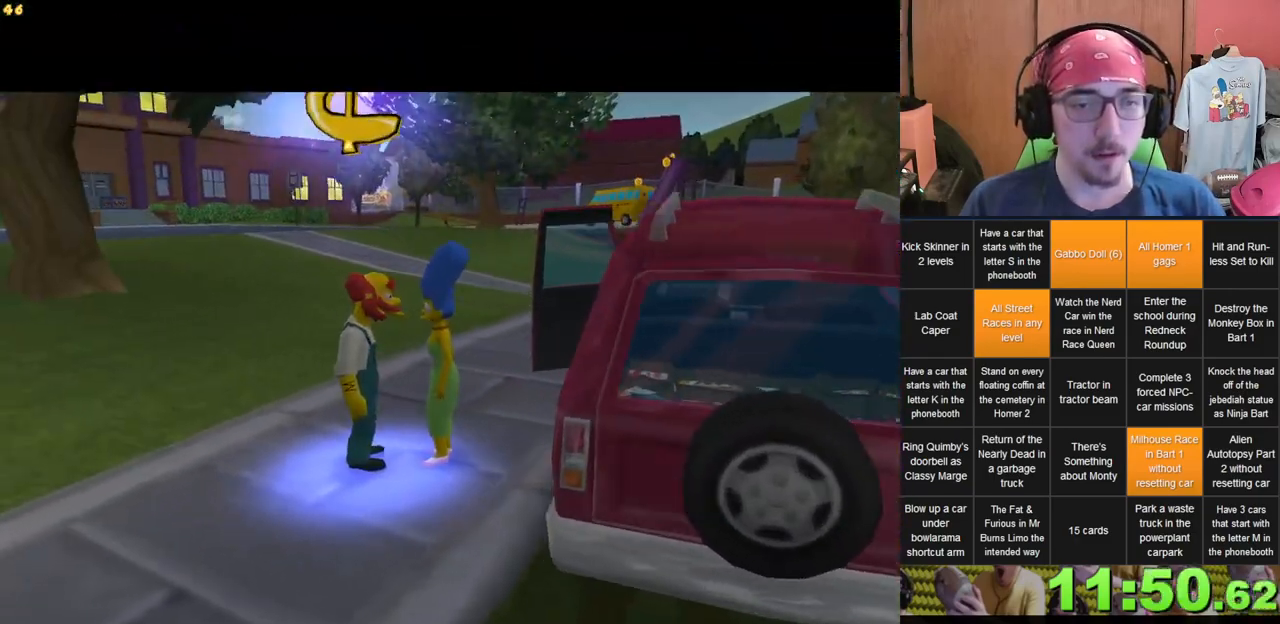
{"buttons": [], "left_stick": "center", "right_stick": "center", "events": []}
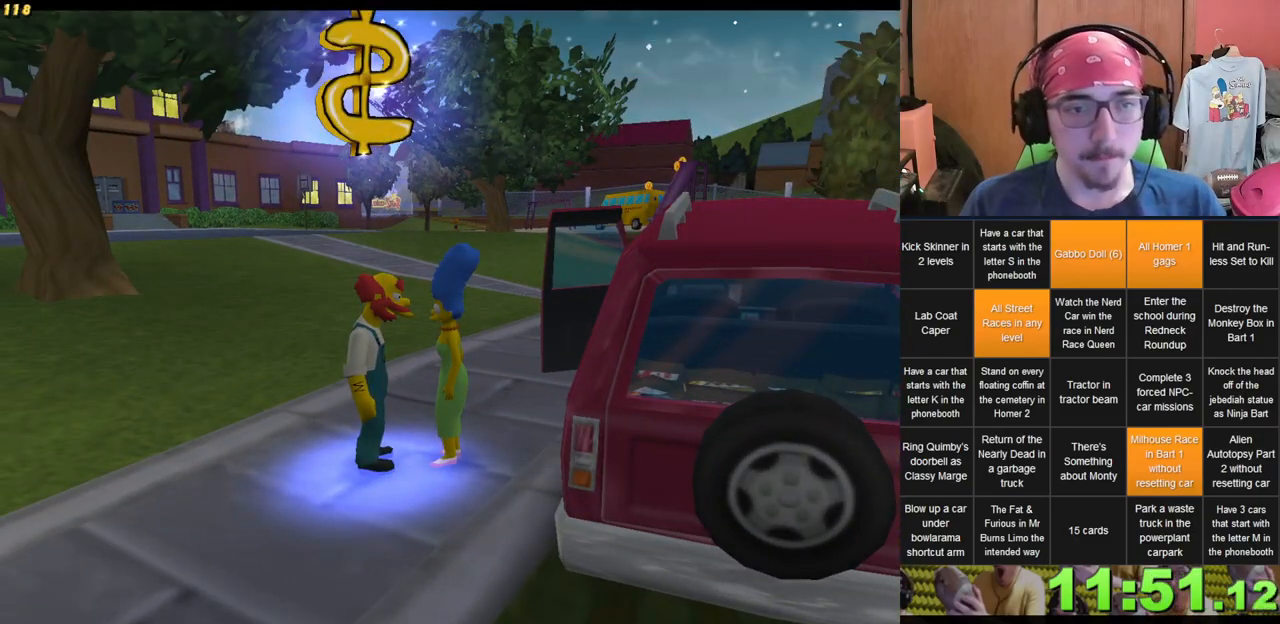
{"buttons": [], "left_stick": "center", "right_stick": "center", "events": []}
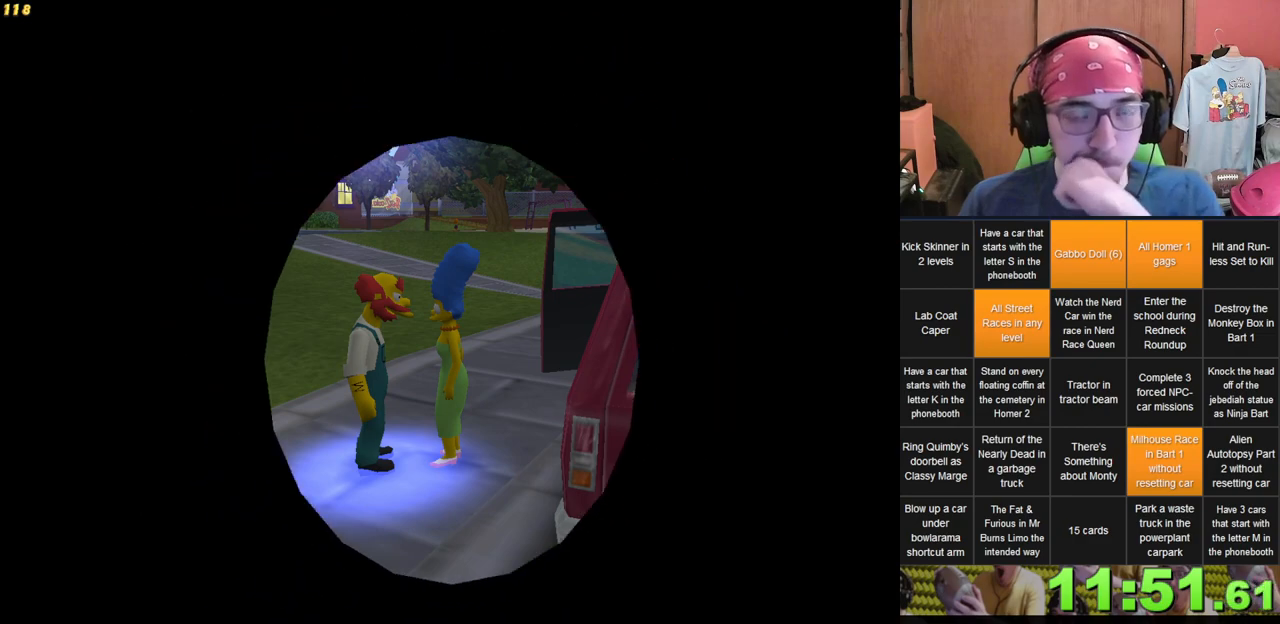
{"buttons": [], "left_stick": "center", "right_stick": "center", "events": []}
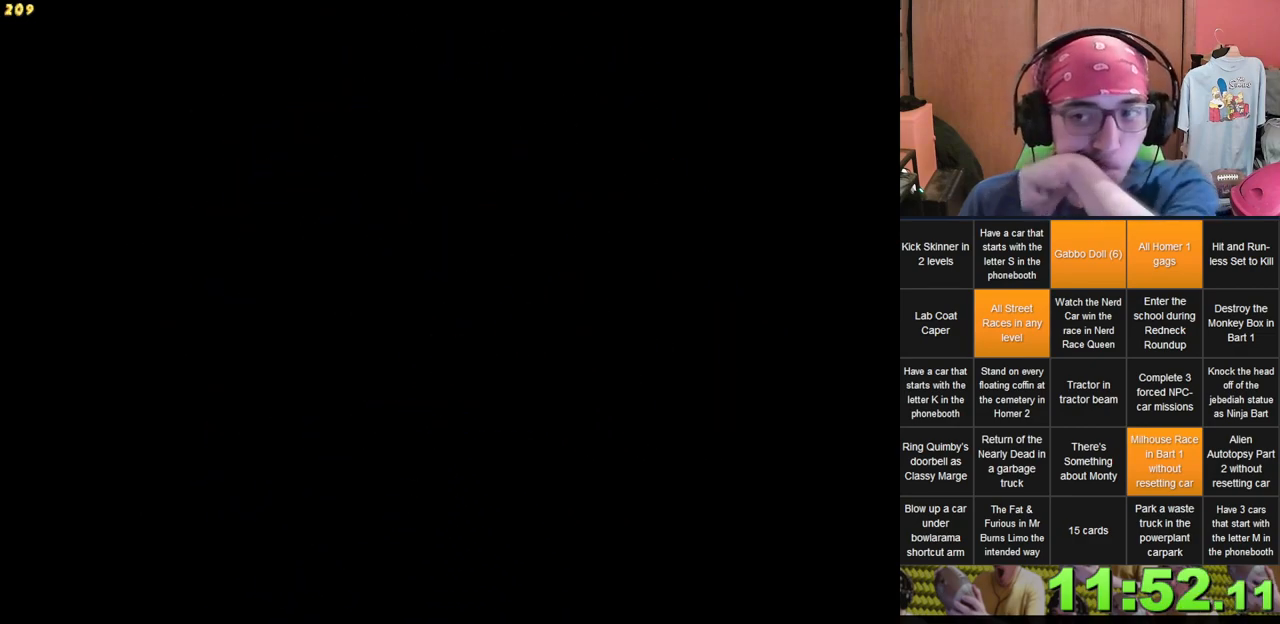
{"buttons": [], "left_stick": "center", "right_stick": "center", "events": []}
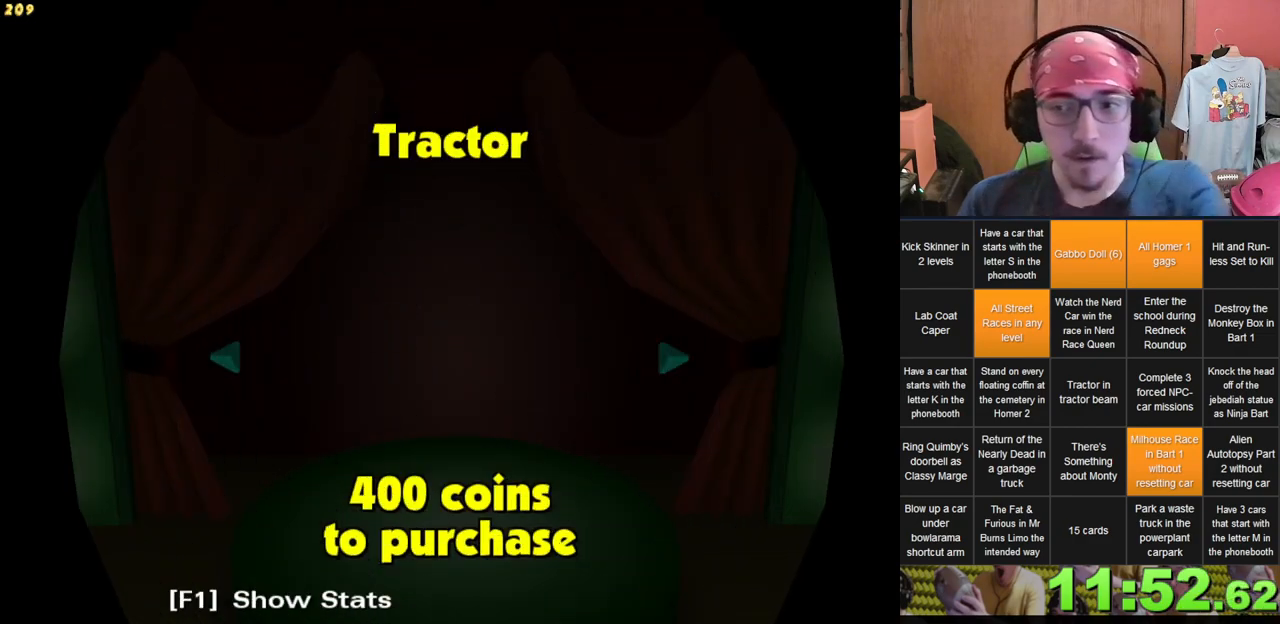
{"buttons": [], "left_stick": "center", "right_stick": "center", "events": []}
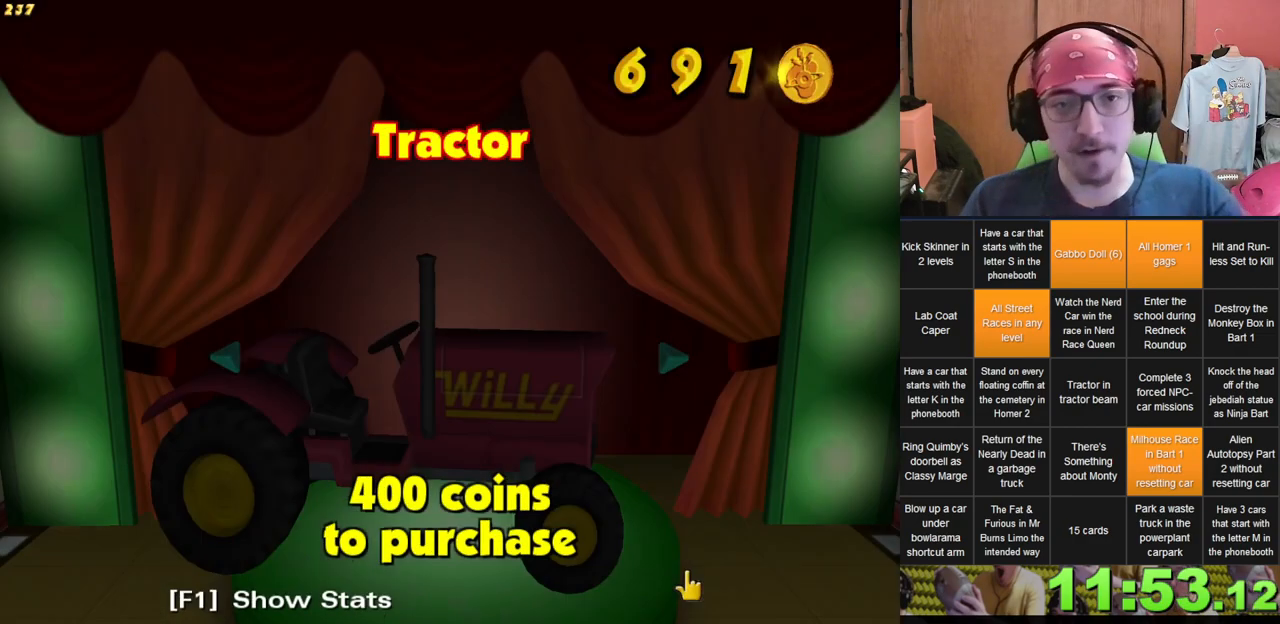
{"buttons": [], "left_stick": "center", "right_stick": "center", "events": []}
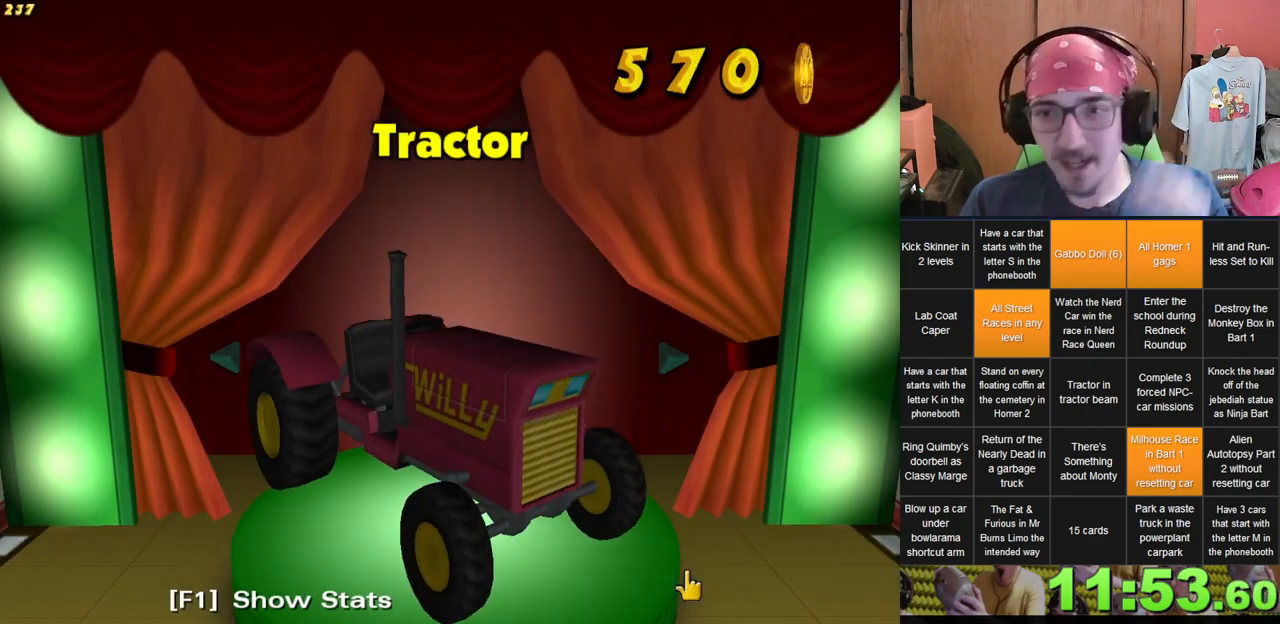
{"buttons": [], "left_stick": "center", "right_stick": "center", "events": []}
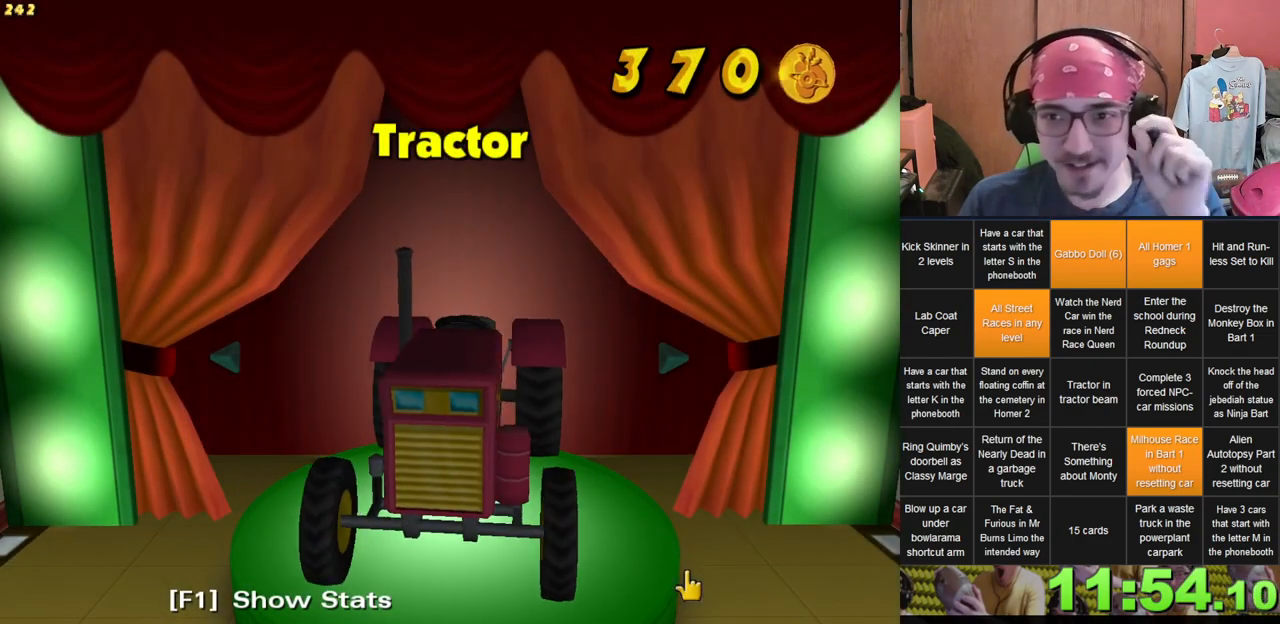
{"buttons": [], "left_stick": "center", "right_stick": "center", "events": []}
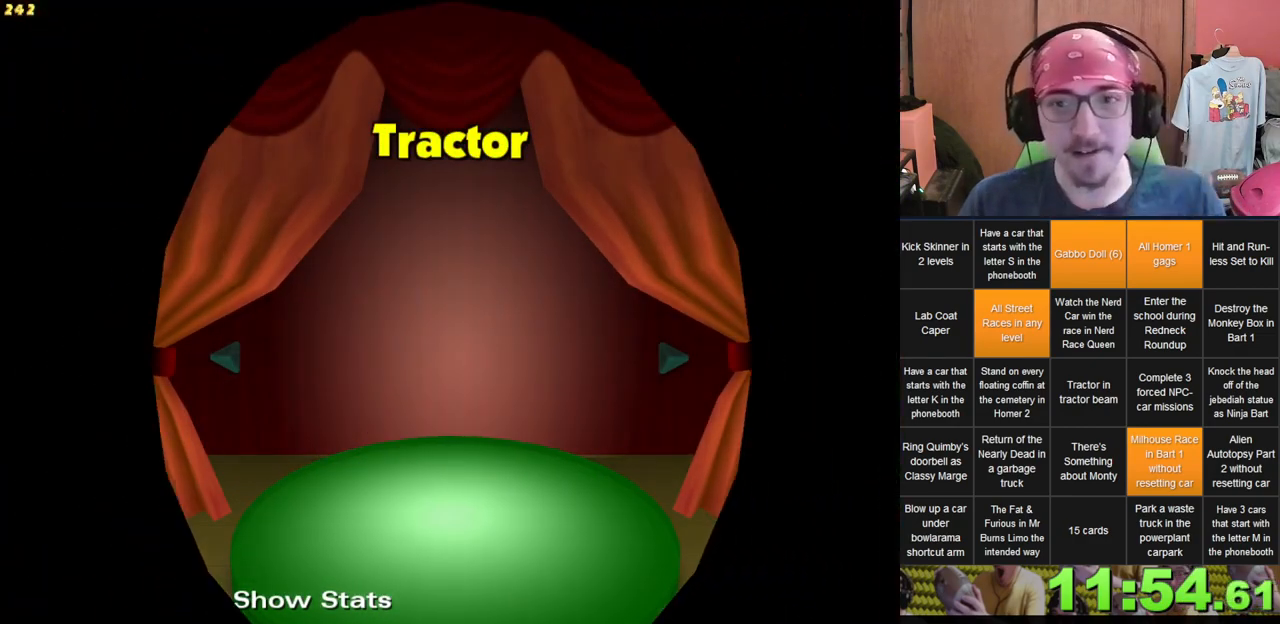
{"buttons": [], "left_stick": "center", "right_stick": "center", "events": []}
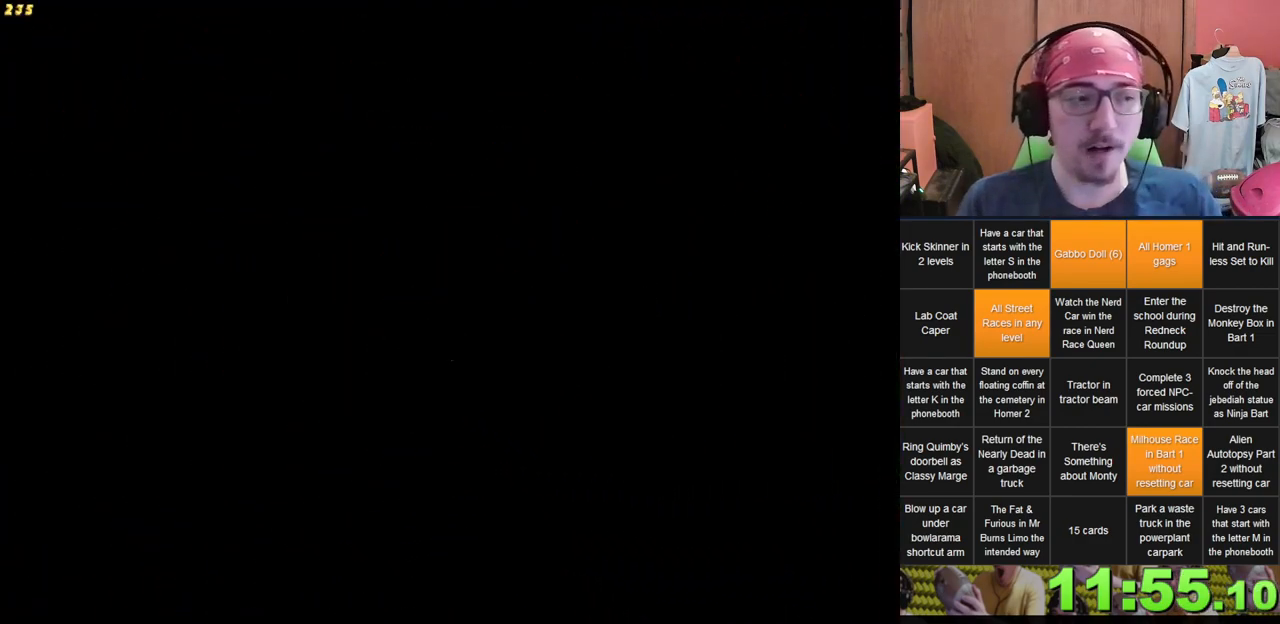
{"buttons": [], "left_stick": "up", "right_stick": "center", "events": [[133, "left_stick", "up"]]}
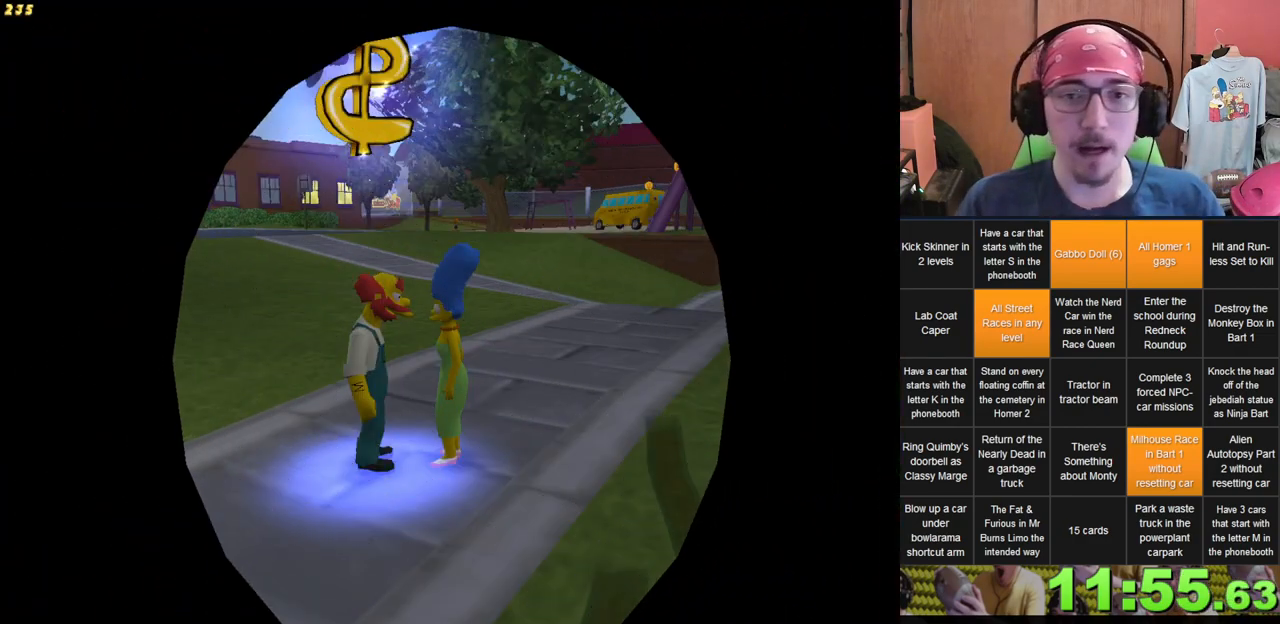
{"buttons": [], "left_stick": "right", "right_stick": "center", "events": [[50, "left_stick", "up-right"], [233, "left_stick", "right"]]}
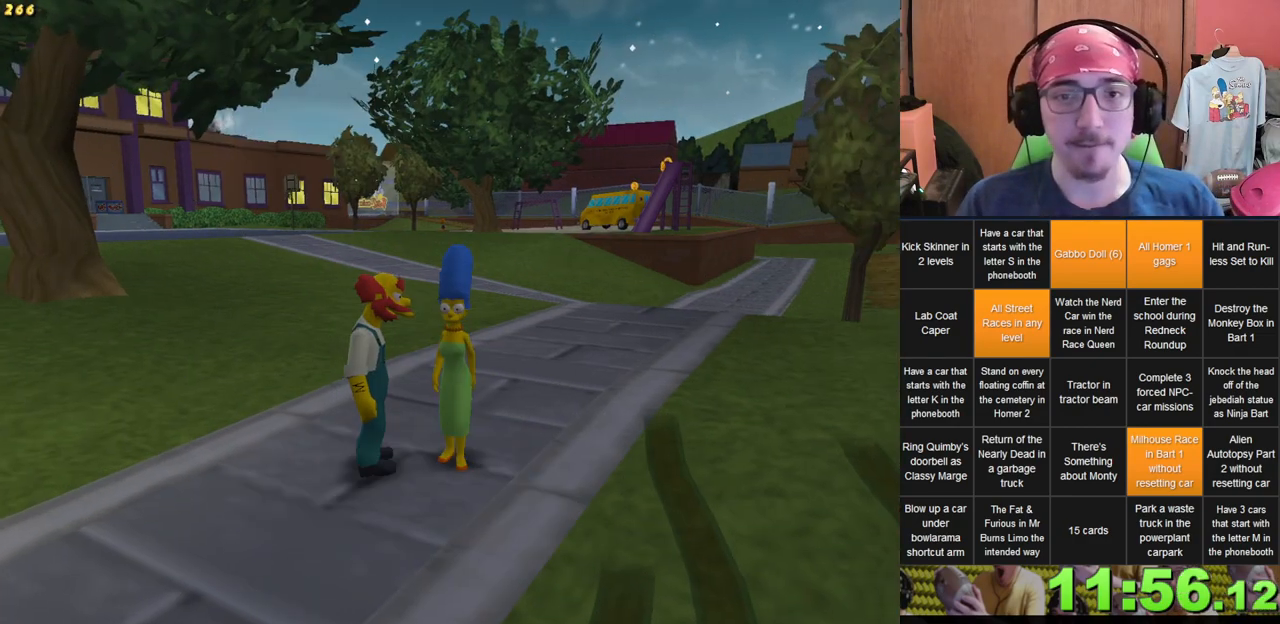
{"buttons": [], "left_stick": "down-right", "right_stick": "down-right", "events": [[183, "left_stick", "down"], [400, "left_stick", "down-right"], [433, "right_stick", "down-right"]]}
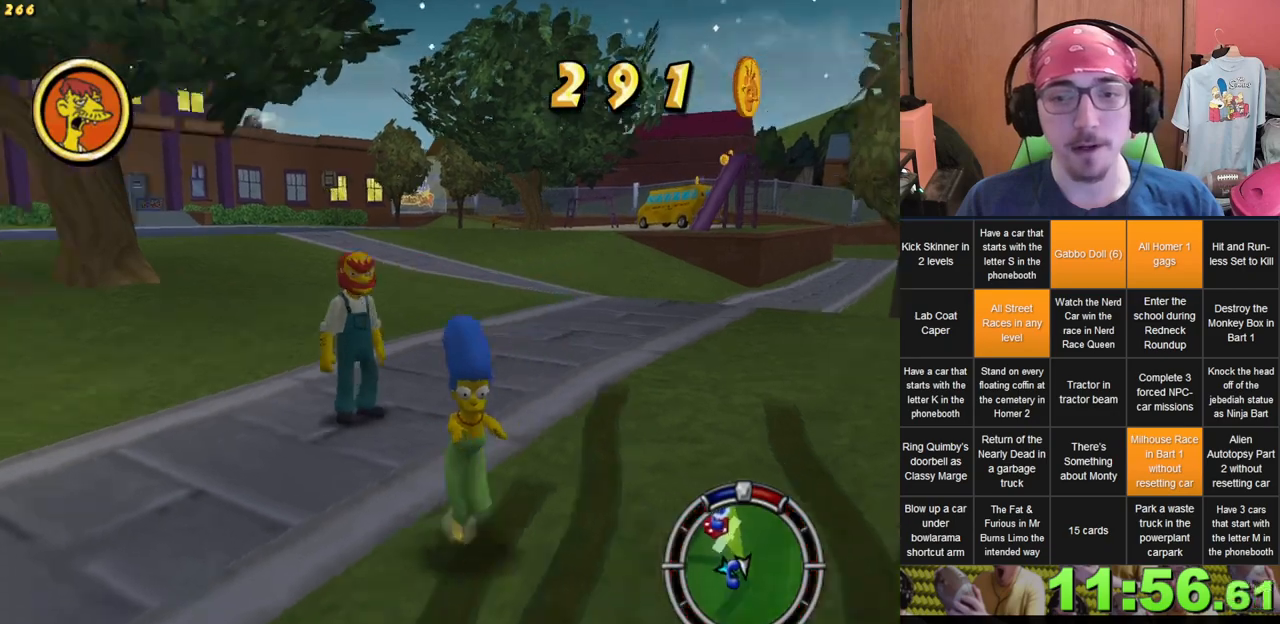
{"buttons": [], "left_stick": "left", "right_stick": "down-right", "events": [[33, "right_stick", "center"], [150, "left_stick", "up-right"], [200, "left_stick", "up"], [350, "right_stick", "down-right"], [500, "left_stick", "left"]]}
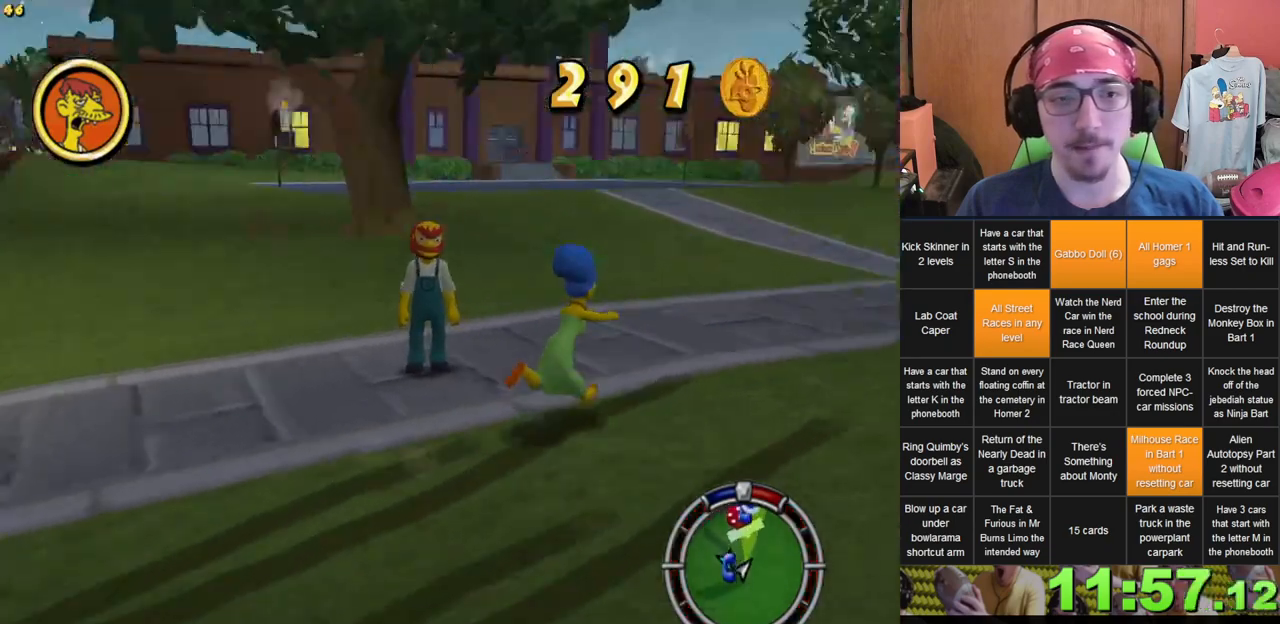
{"buttons": [], "left_stick": "up-left", "right_stick": "center", "events": [[217, "right_stick", "center"], [233, "left_stick", "up-left"]]}
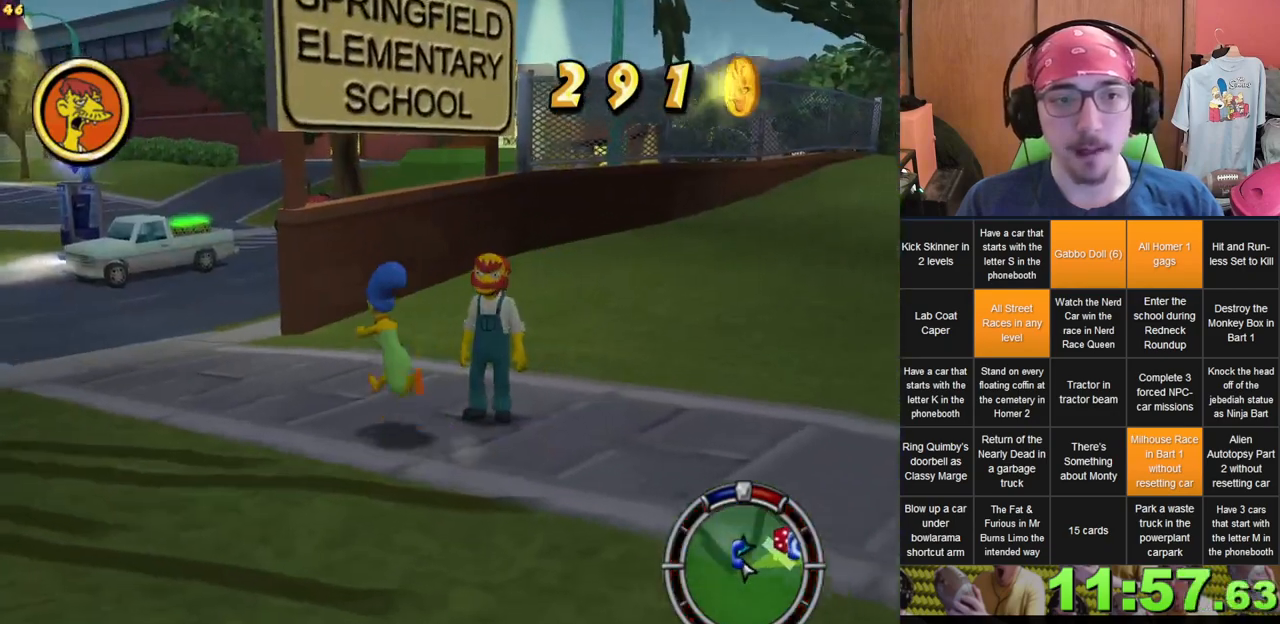
{"buttons": ["START"], "left_stick": "center", "right_stick": "center", "events": [[50, "left_stick", "center"], [433, "START", "down"]]}
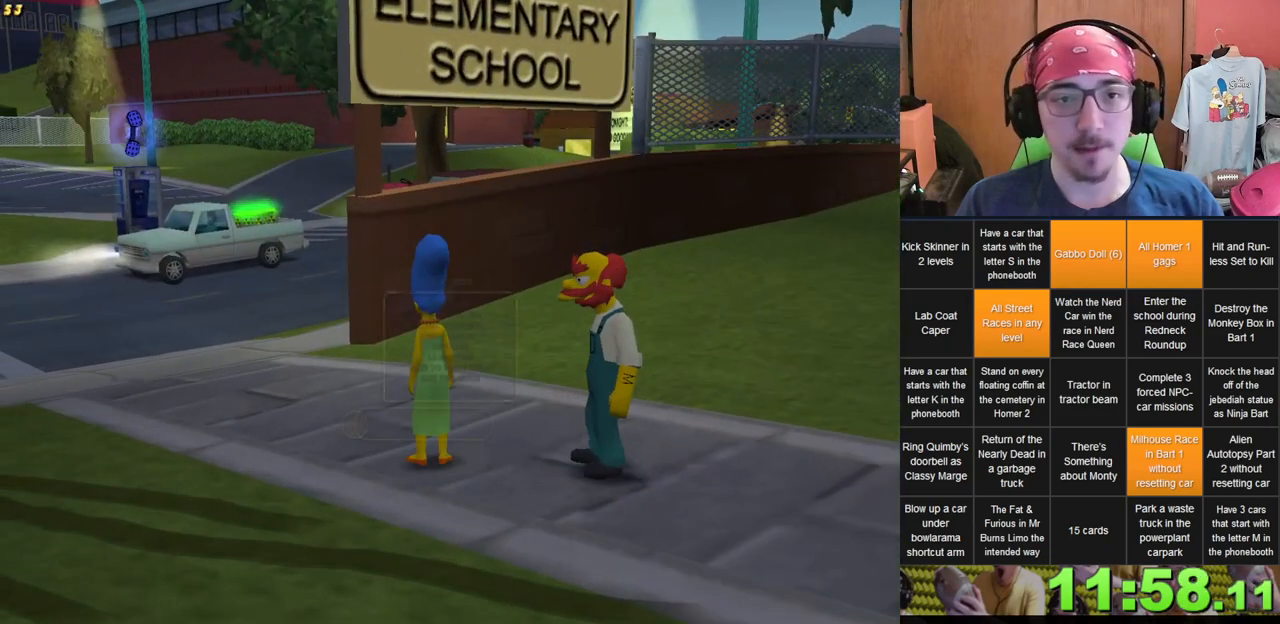
{"buttons": [], "left_stick": "center", "right_stick": "center", "events": [[67, "START", "up"], [317, "DPAD_DOWN", "down"], [417, "DPAD_DOWN", "up"]]}
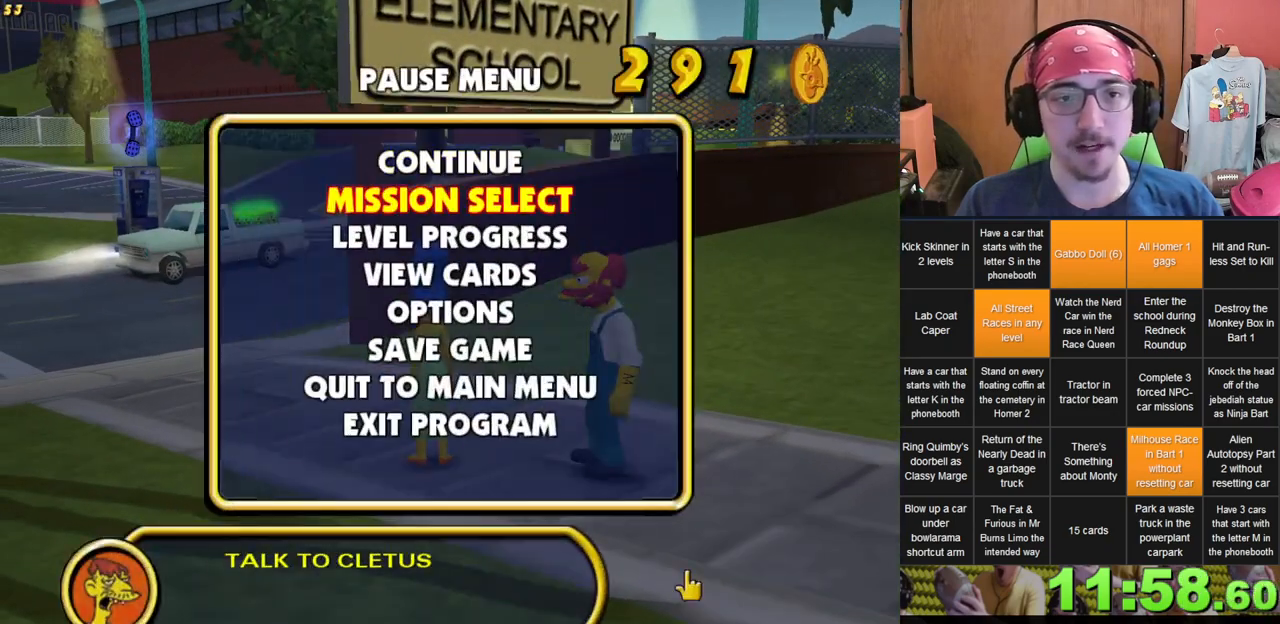
{"buttons": [], "left_stick": "center", "right_stick": "center", "events": []}
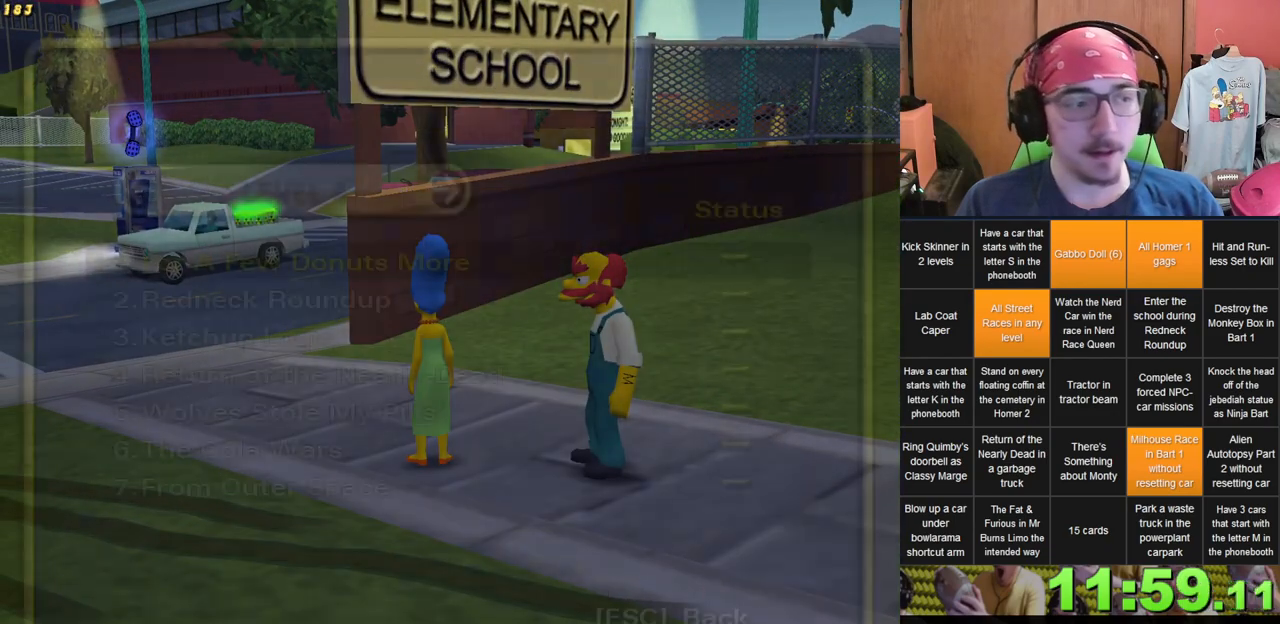
{"buttons": [], "left_stick": "center", "right_stick": "center", "events": []}
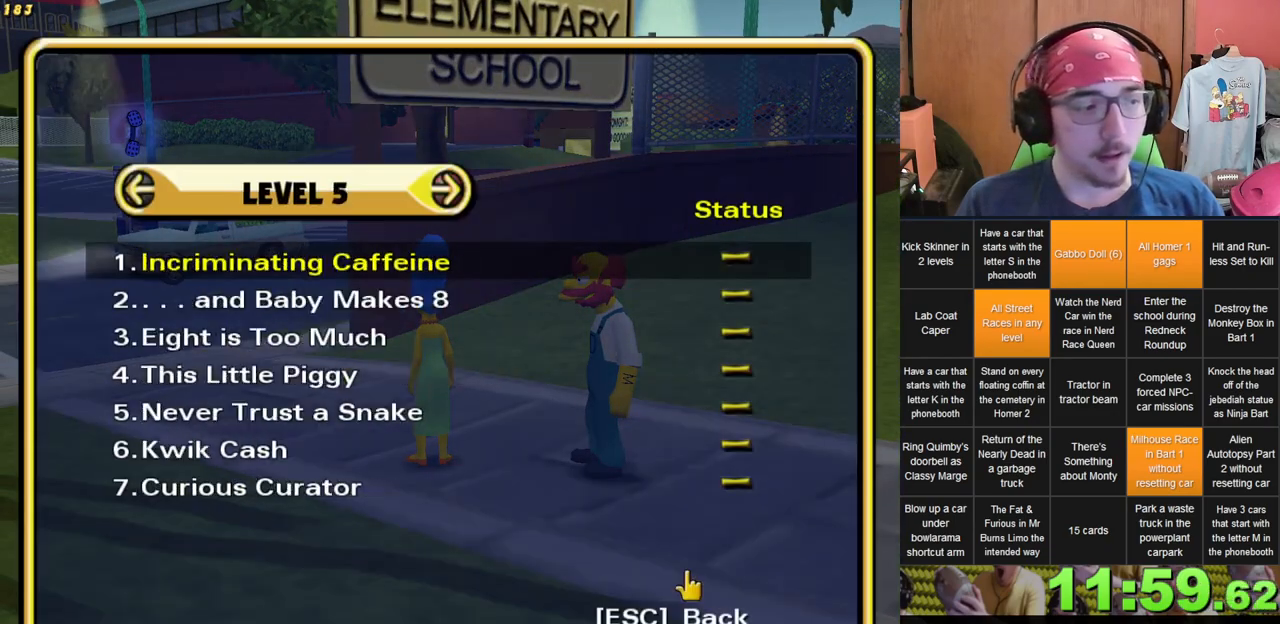
{"buttons": [], "left_stick": "center", "right_stick": "center", "events": []}
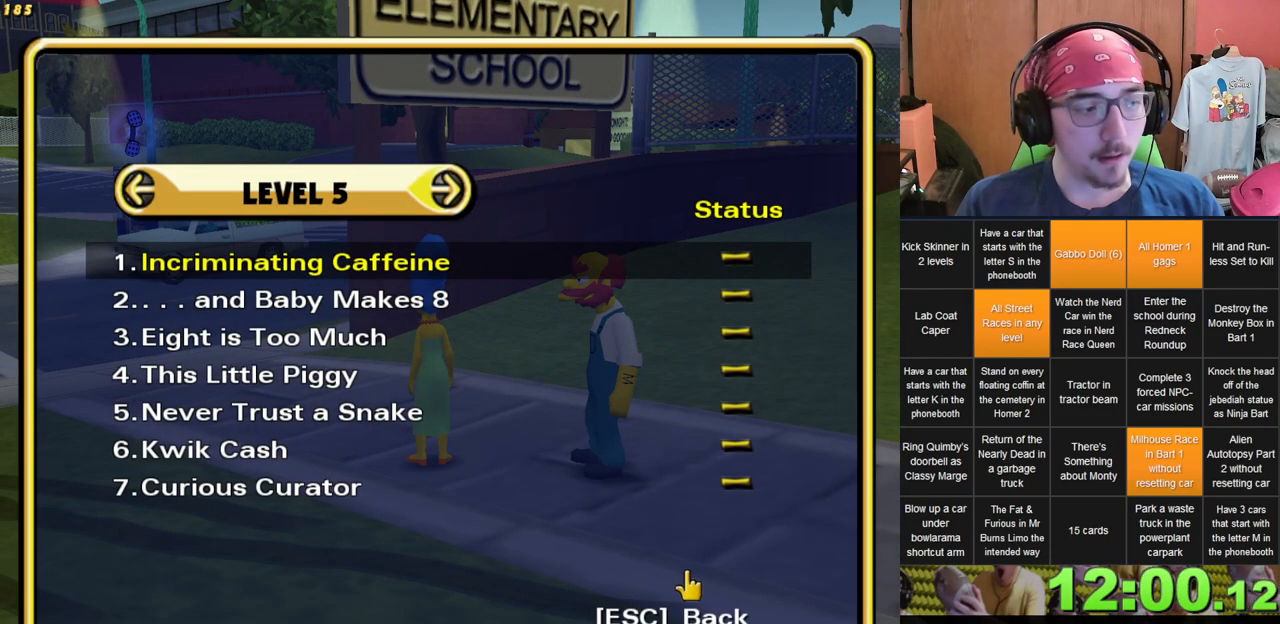
{"buttons": [], "left_stick": "center", "right_stick": "center", "events": []}